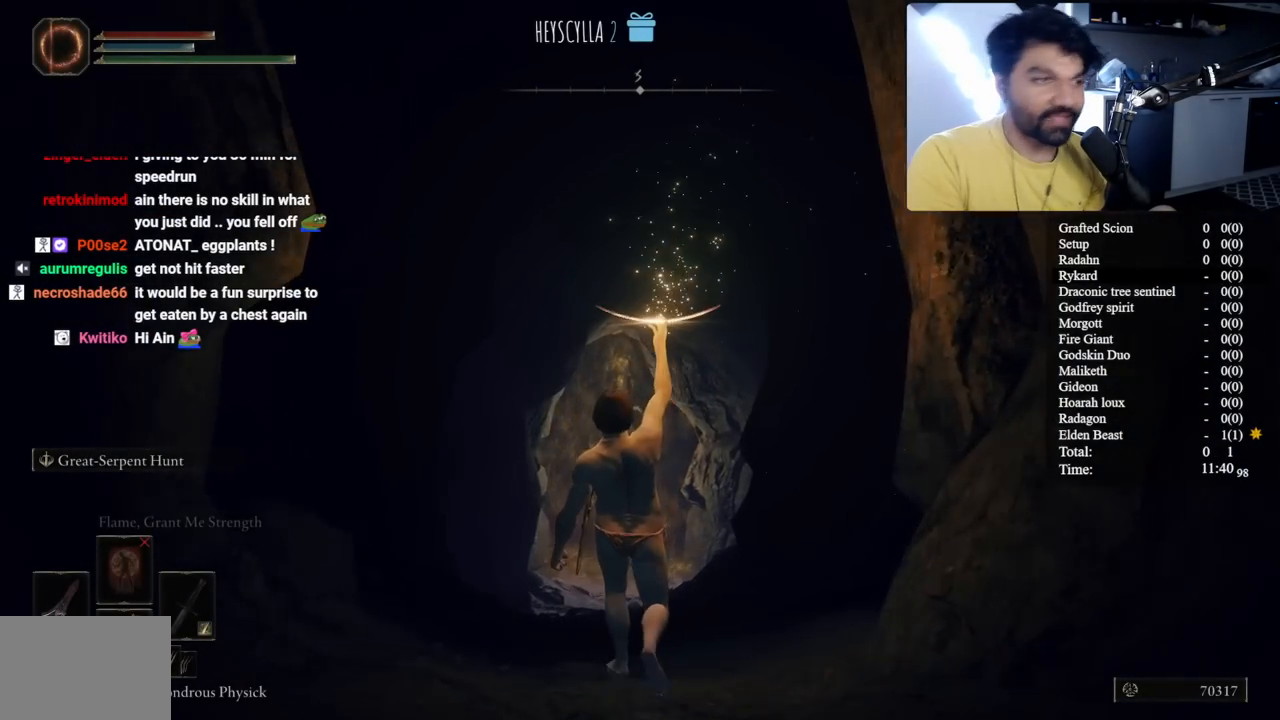
Gameplay with a controller (Xbox layout); each line is a JSON object with the inputs held at the frame after it. "button_events" lists button changes between this image and that frame as [ms after this image, input, new state], when the widget could be followed in between (sticks are given only as held states). Not read: R2.
{"buttons": ["B"], "left_stick": "up", "right_stick": "center", "button_events": []}
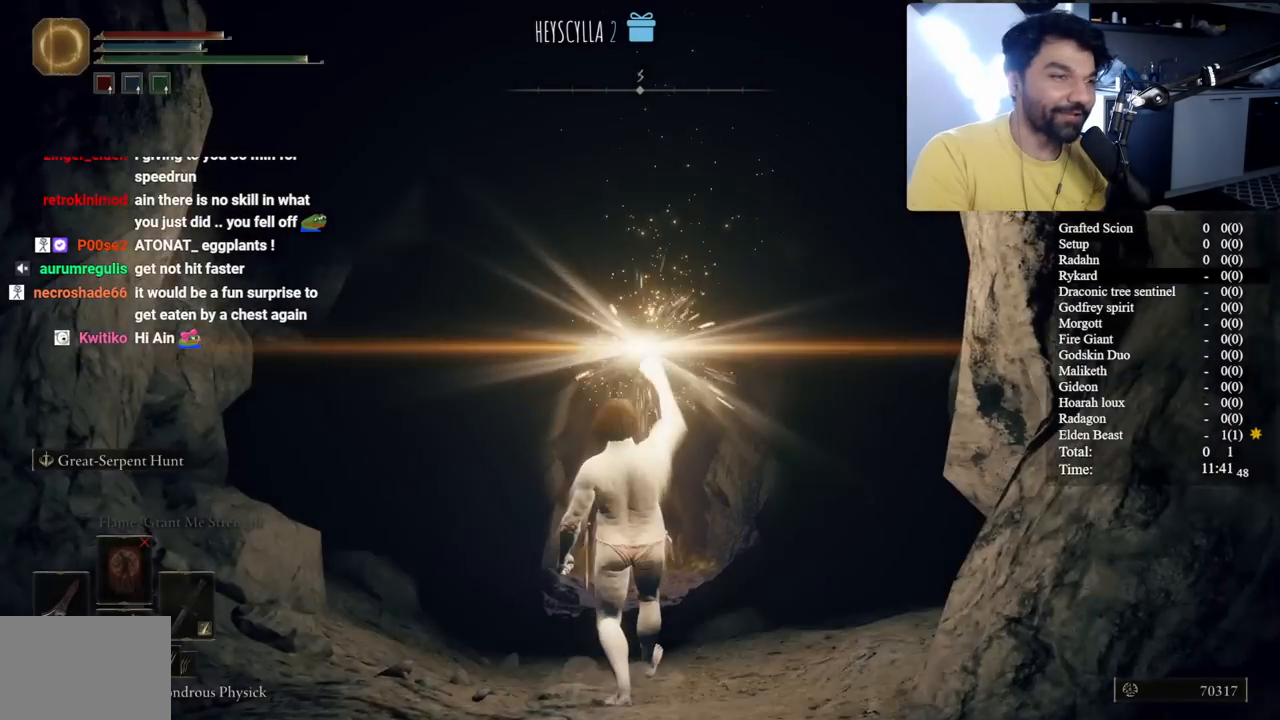
{"buttons": ["B"], "left_stick": "up", "right_stick": "center", "button_events": []}
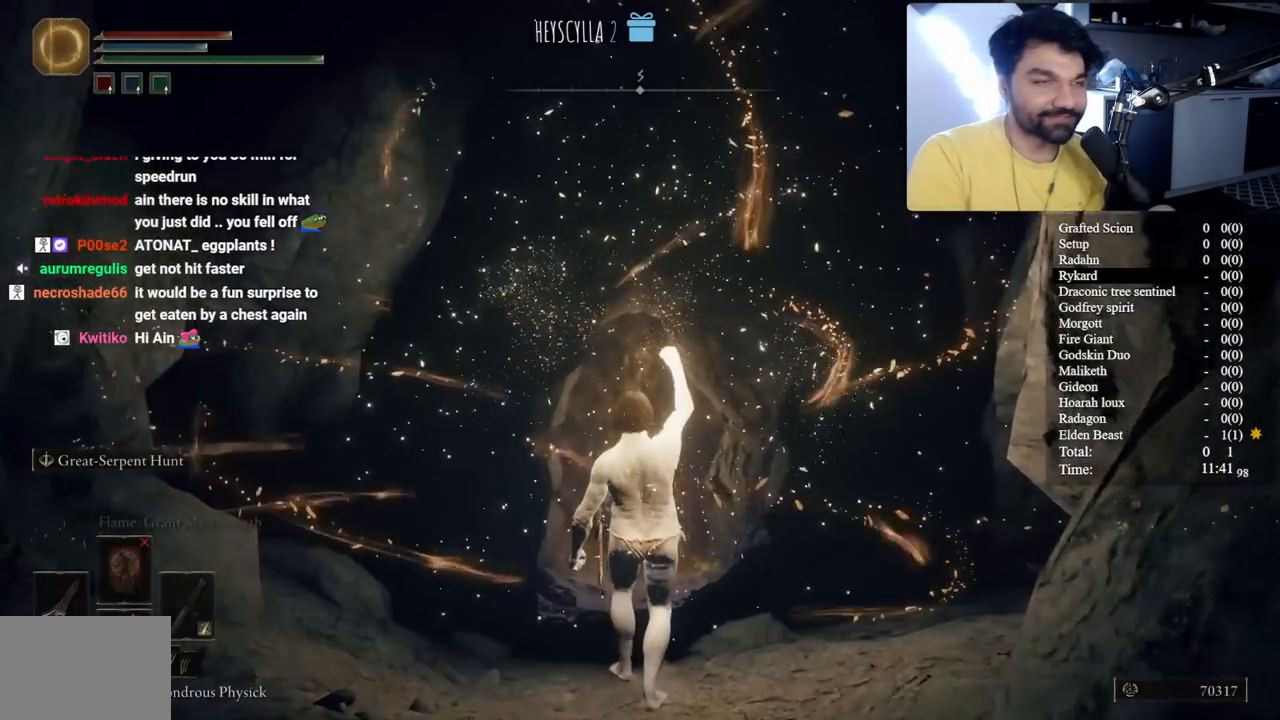
{"buttons": ["B"], "left_stick": "up", "right_stick": "center", "button_events": []}
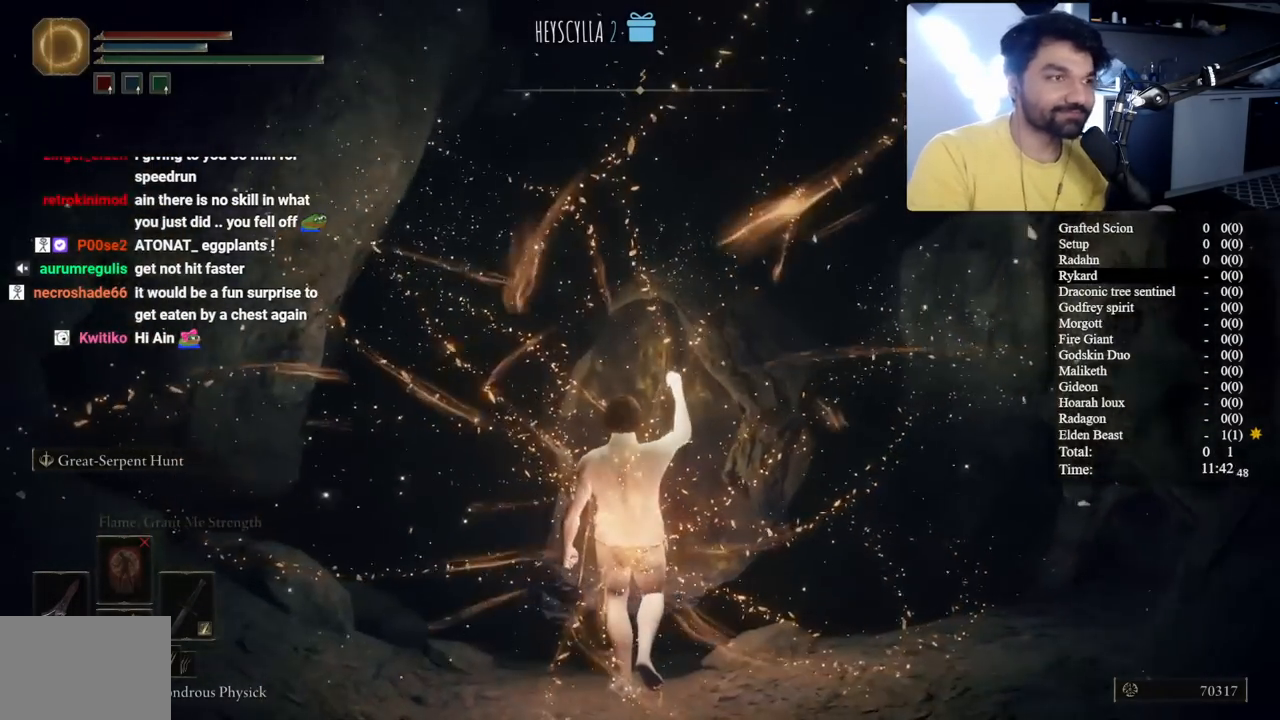
{"buttons": ["B"], "left_stick": "up", "right_stick": "center", "button_events": []}
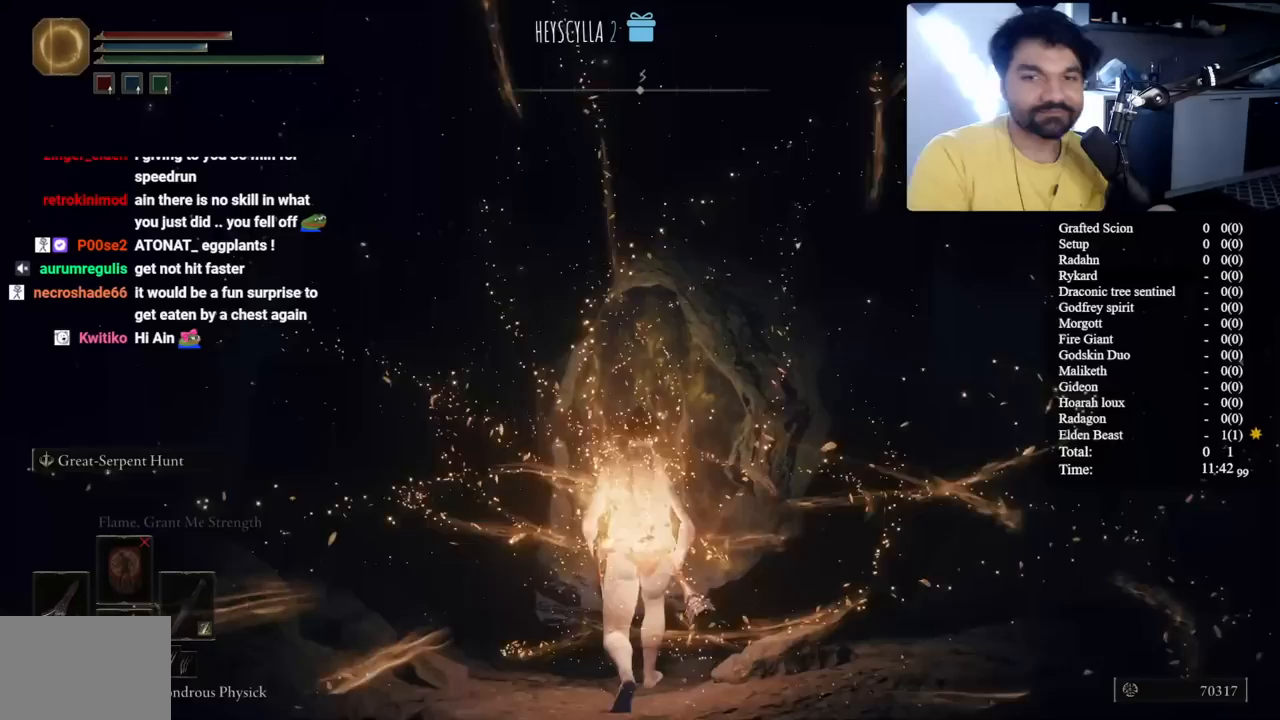
{"buttons": ["B"], "left_stick": "up", "right_stick": "center", "button_events": []}
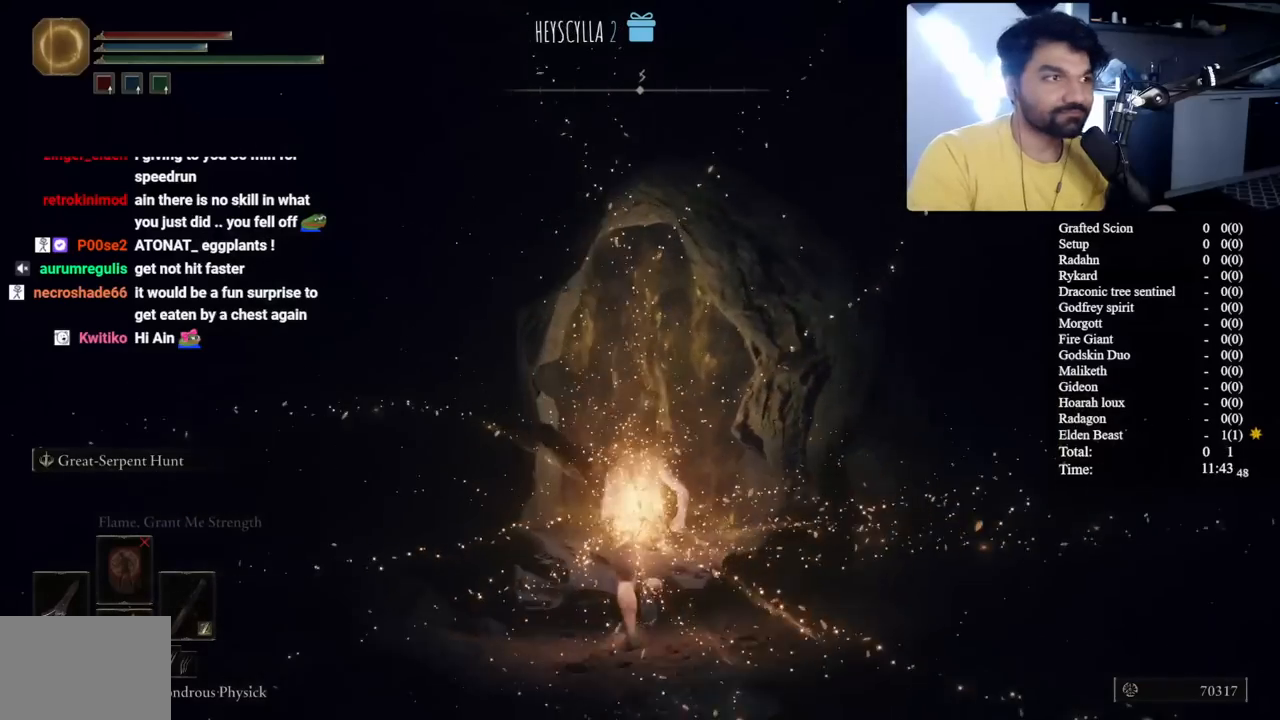
{"buttons": ["B"], "left_stick": "up", "right_stick": "center", "button_events": []}
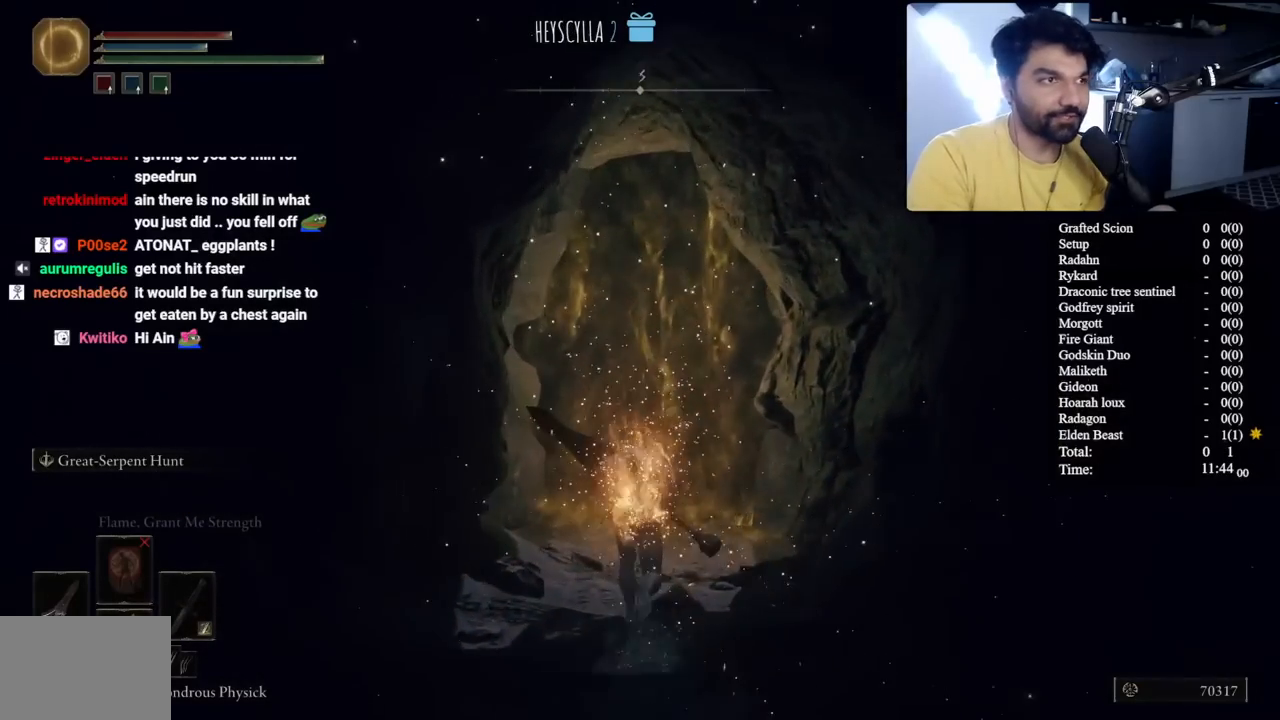
{"buttons": ["B"], "left_stick": "up", "right_stick": "center", "button_events": []}
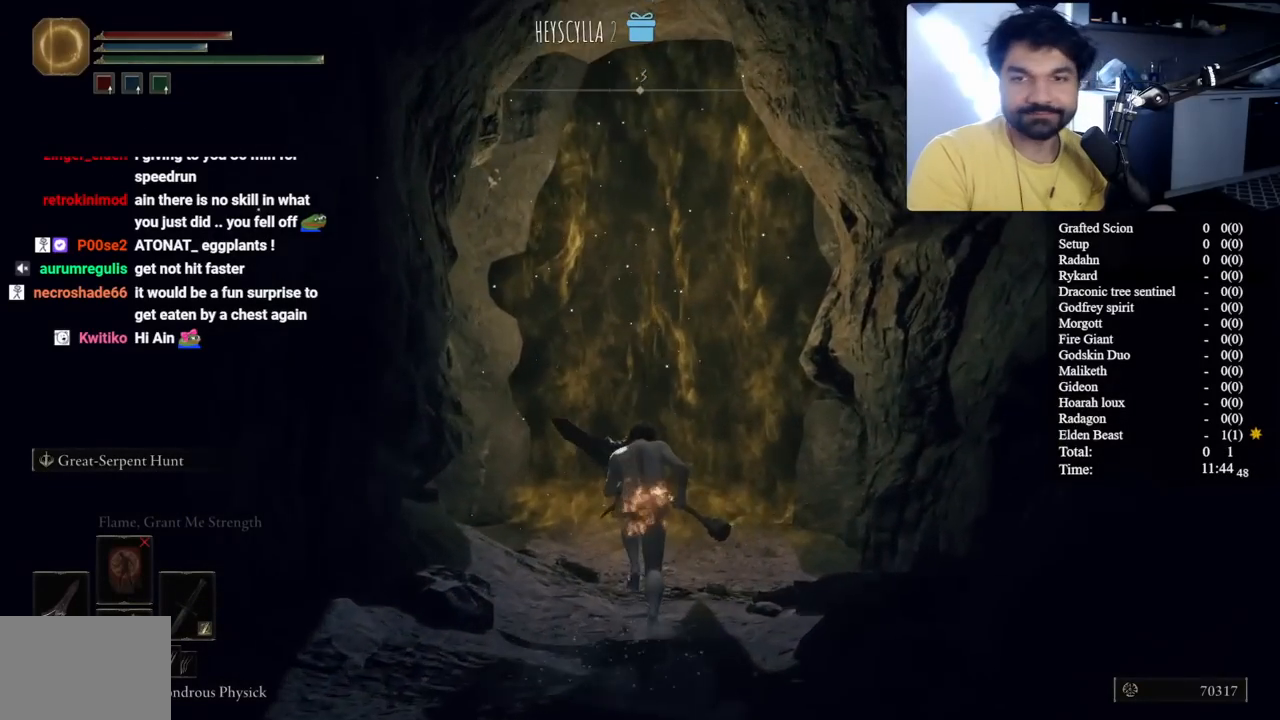
{"buttons": ["B", "Y"], "left_stick": "up", "right_stick": "center", "button_events": [[467, "Y", "down"]]}
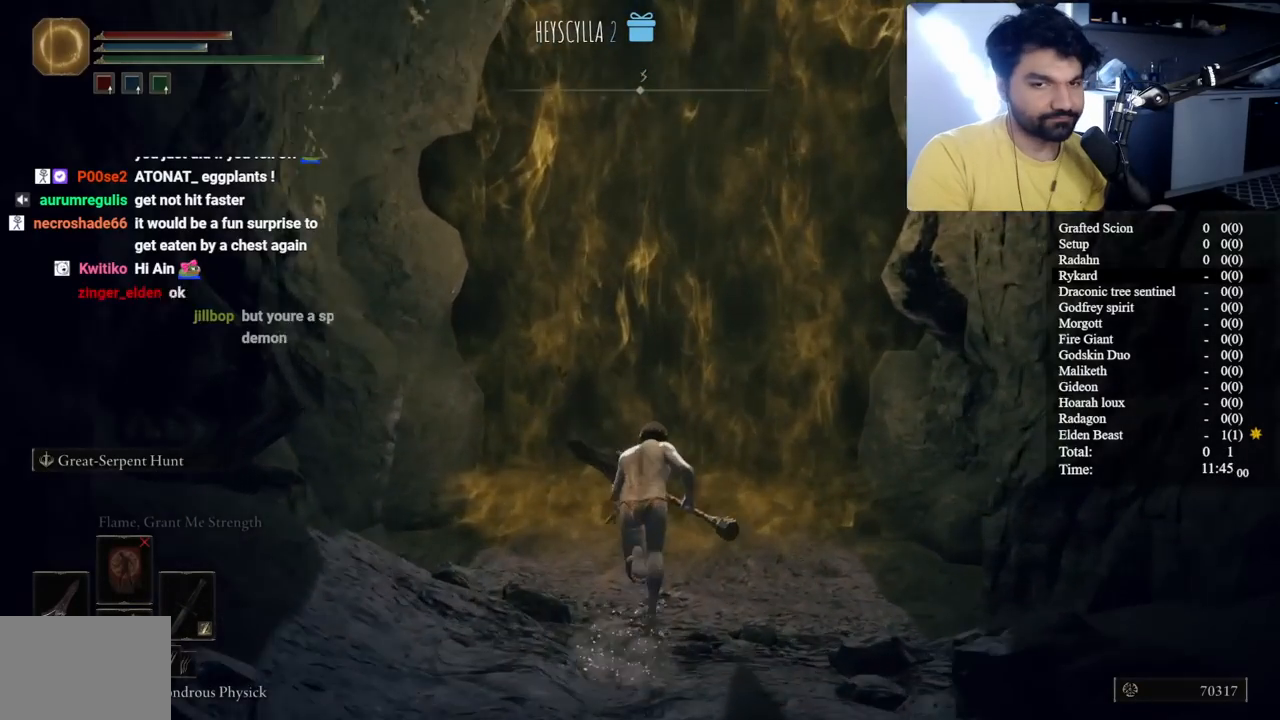
{"buttons": [], "left_stick": "up", "right_stick": "center", "button_events": [[83, "Y", "up"], [167, "Y", "down"], [267, "Y", "up"], [350, "Y", "down"], [467, "B", "up"], [467, "Y", "up"]]}
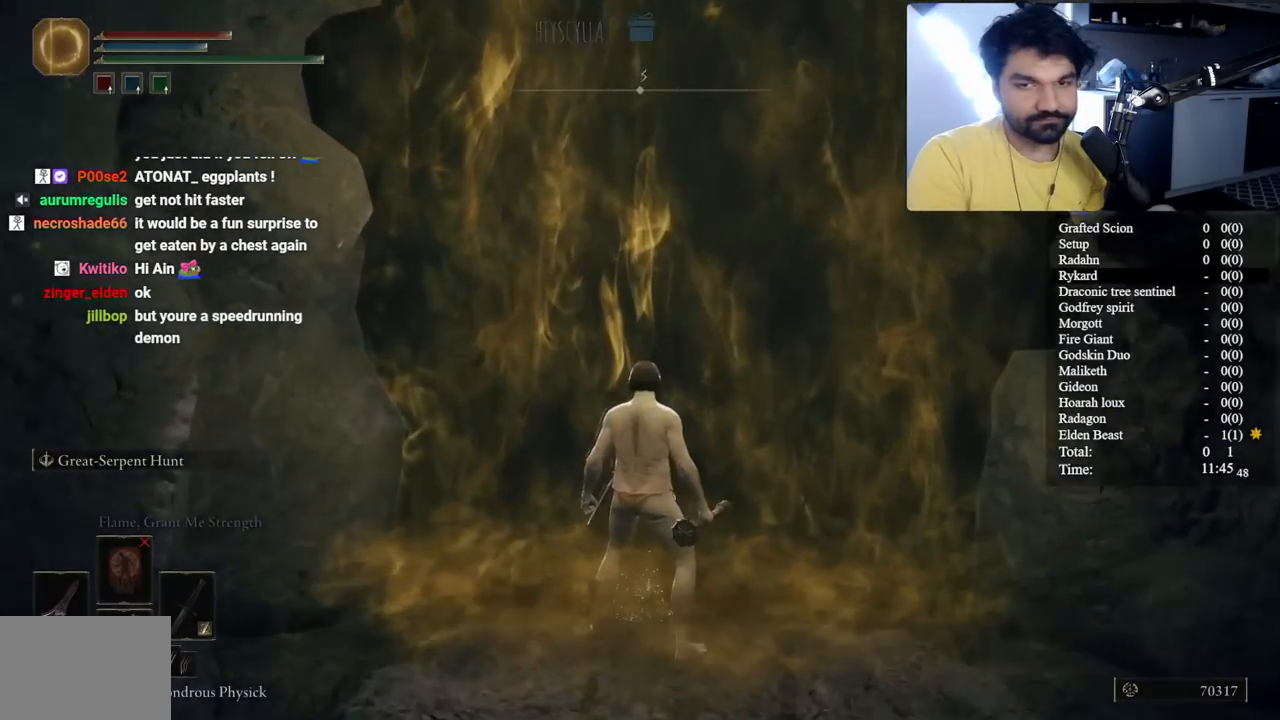
{"buttons": [], "left_stick": "center", "right_stick": "center", "button_events": [[83, "START", "down"], [183, "START", "up"], [267, "A", "down"], [417, "A", "up"]]}
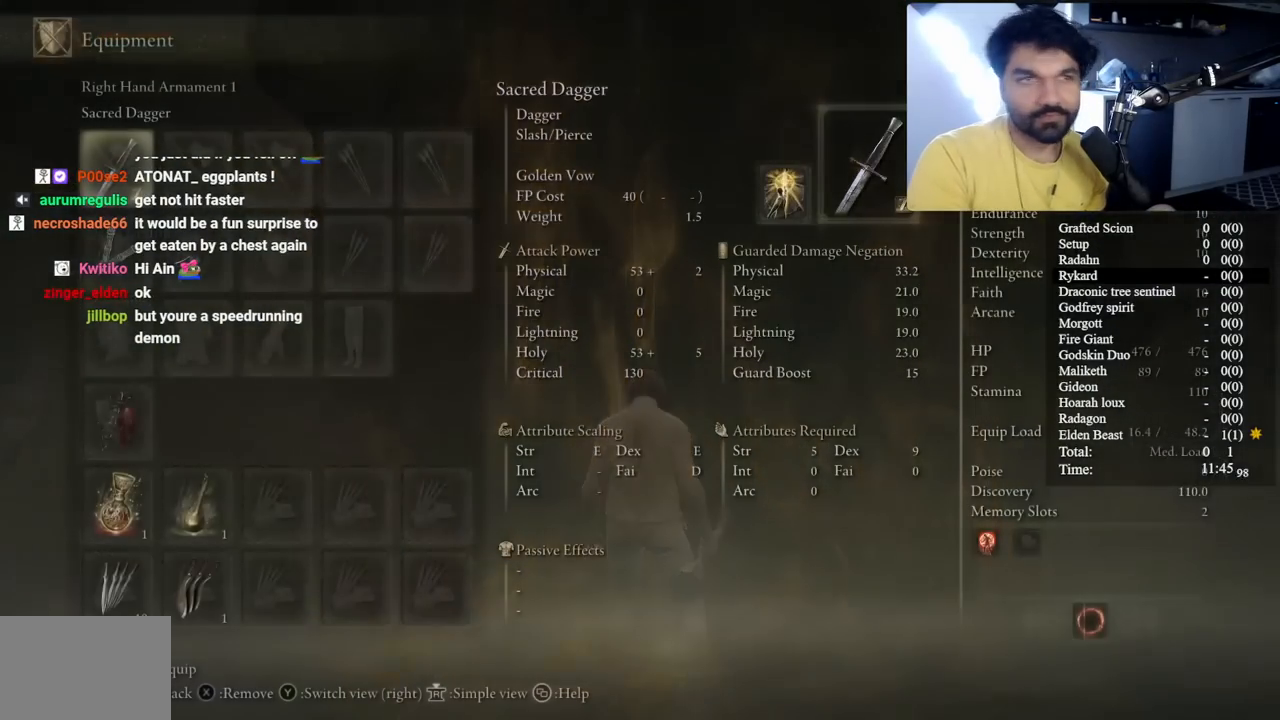
{"buttons": [], "left_stick": "center", "right_stick": "center", "button_events": []}
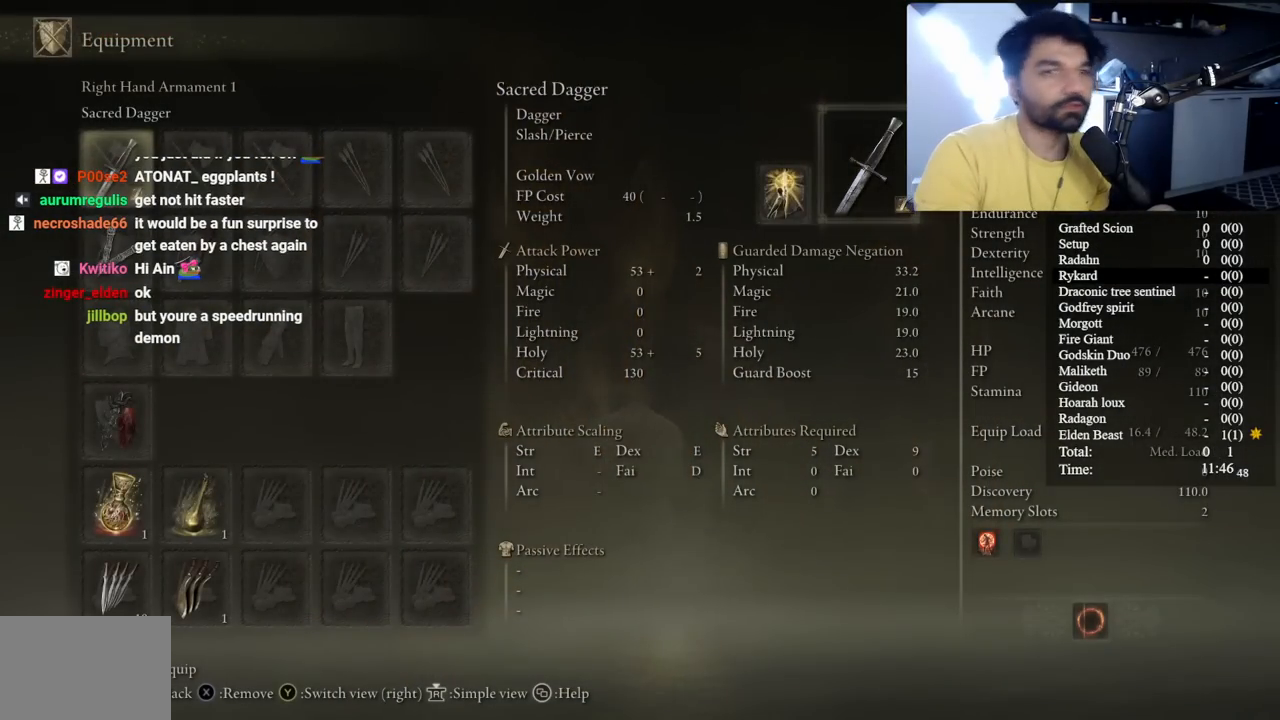
{"buttons": ["DPAD_RIGHT"], "left_stick": "center", "right_stick": "center", "button_events": [[233, "DPAD_DOWN", "down"], [333, "DPAD_DOWN", "up"], [433, "DPAD_RIGHT", "down"]]}
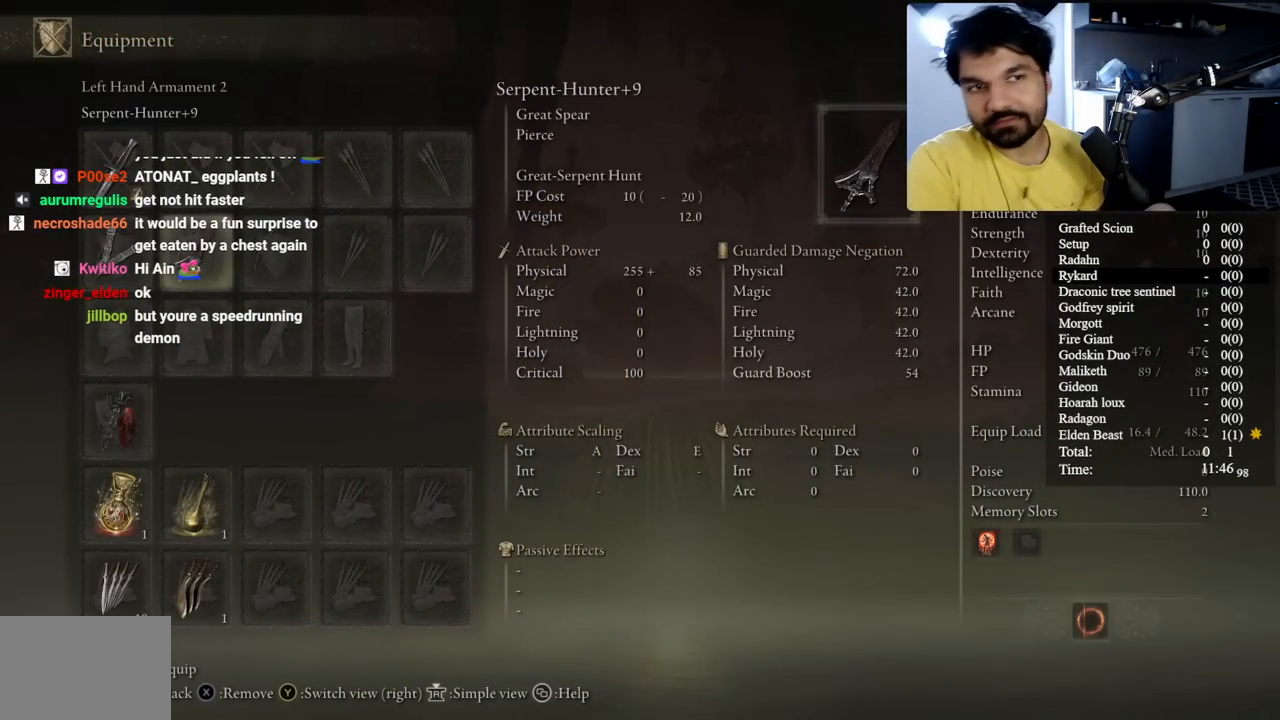
{"buttons": [], "left_stick": "center", "right_stick": "center", "button_events": [[33, "DPAD_RIGHT", "up"], [383, "DPAD_UP", "down"], [500, "DPAD_UP", "up"]]}
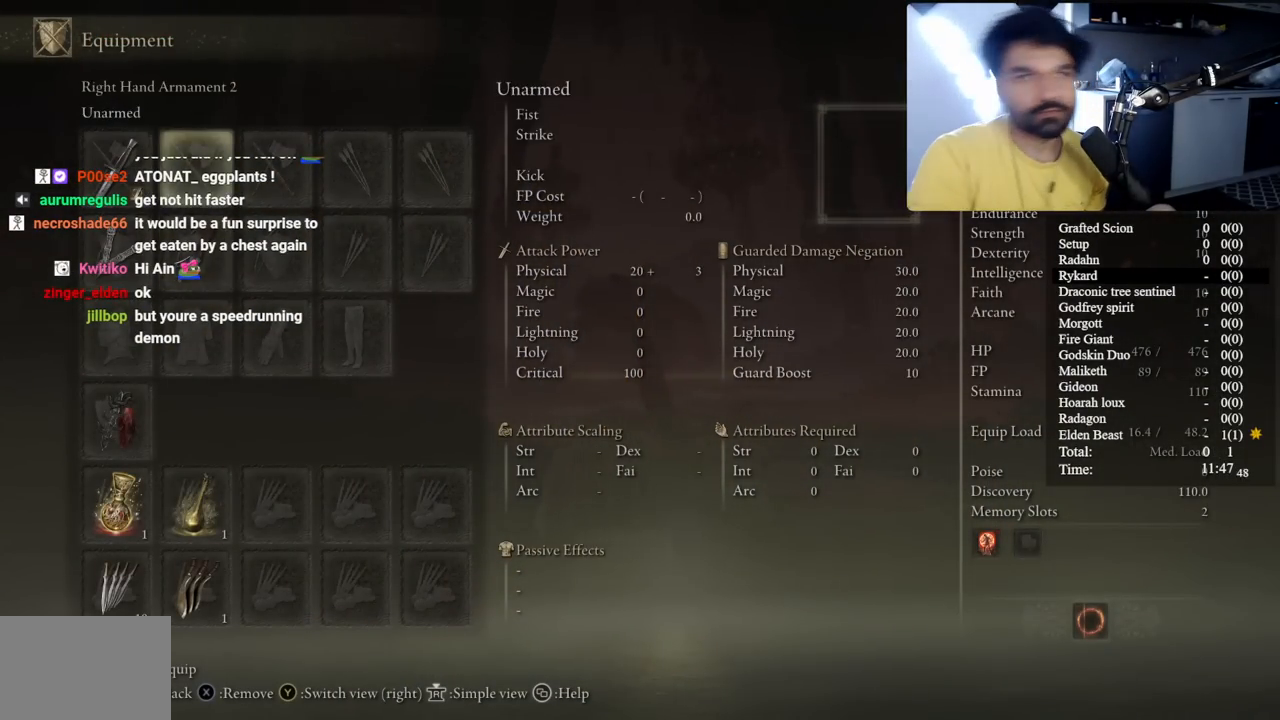
{"buttons": [], "left_stick": "center", "right_stick": "center", "button_events": [[67, "A", "down"], [200, "A", "up"], [200, "DPAD_DOWN", "down"], [317, "DPAD_DOWN", "up"]]}
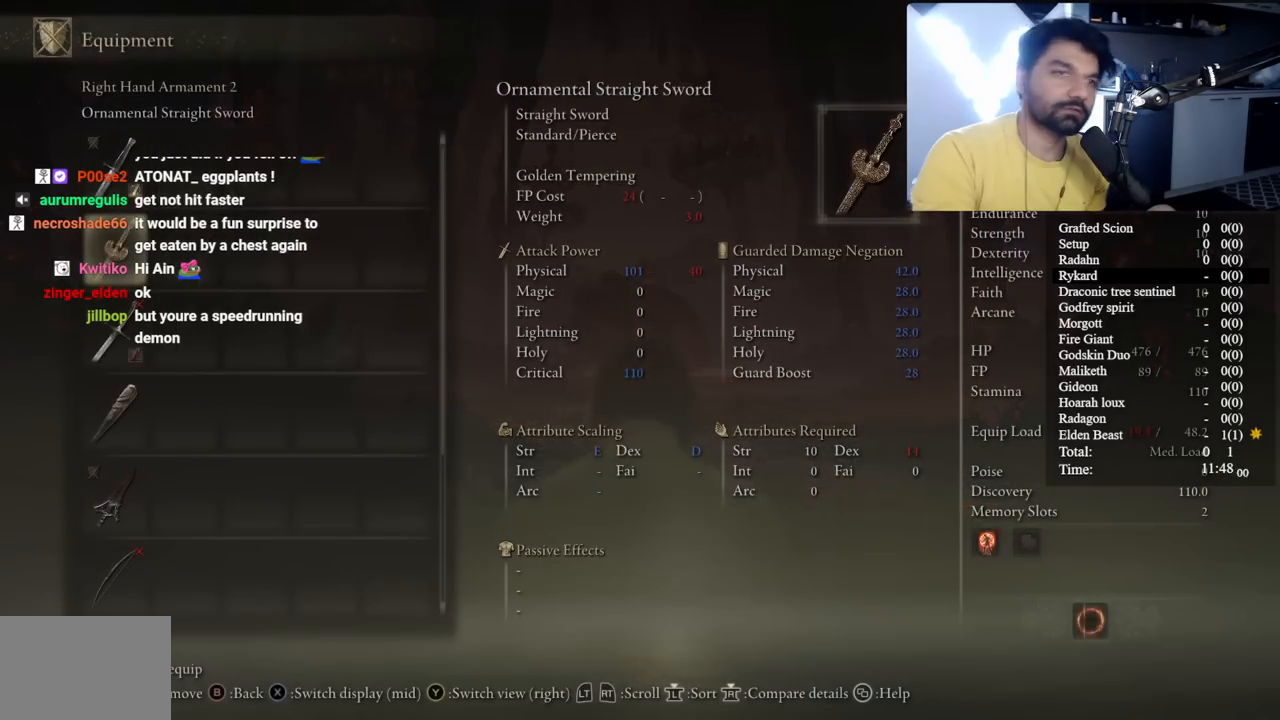
{"buttons": [], "left_stick": "center", "right_stick": "center", "button_events": [[167, "DPAD_DOWN", "down"], [267, "DPAD_DOWN", "up"], [283, "A", "down"], [400, "A", "up"]]}
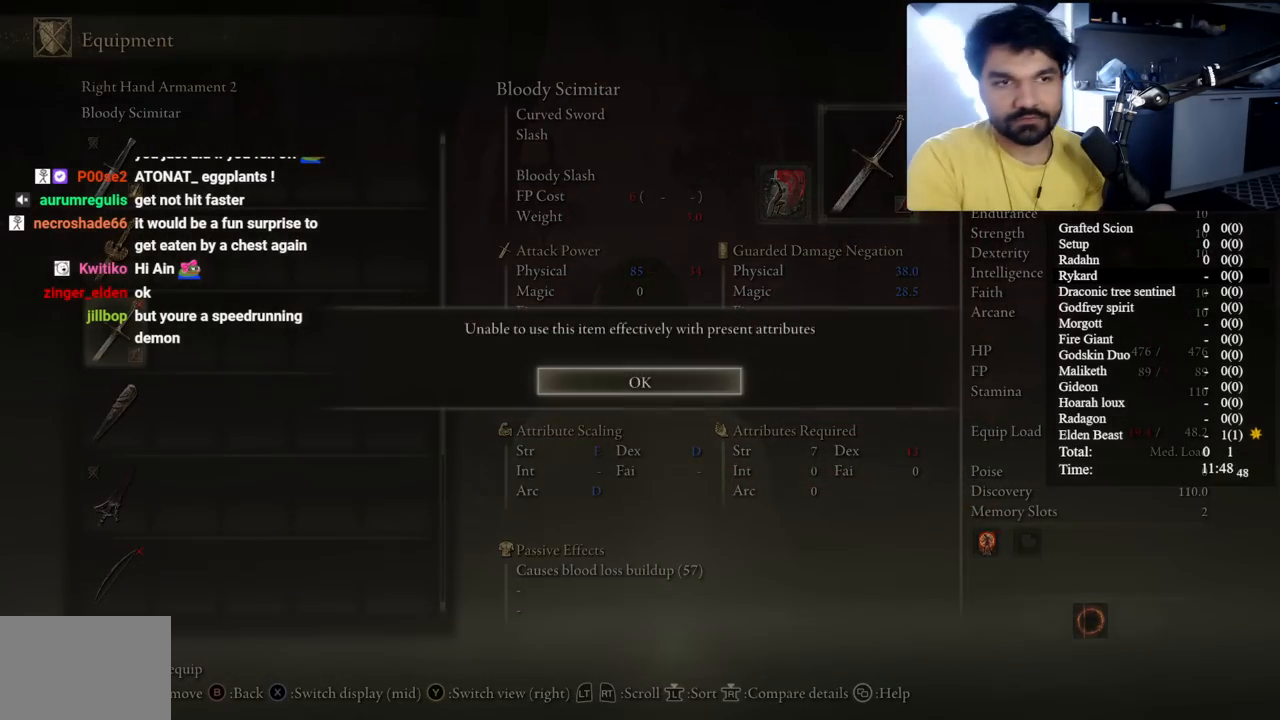
{"buttons": ["START"], "left_stick": "center", "right_stick": "center", "button_events": [[217, "A", "down"], [317, "A", "up"], [483, "START", "down"]]}
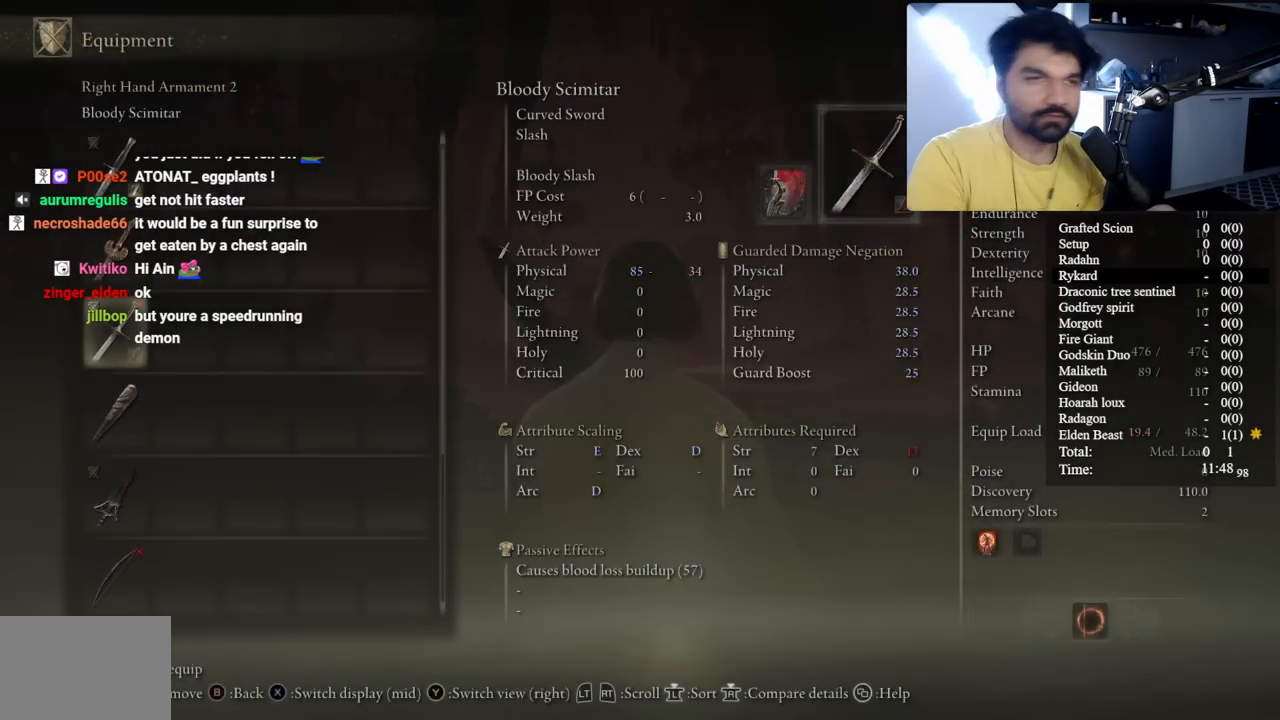
{"buttons": ["DPAD_RIGHT"], "left_stick": "center", "right_stick": "right", "button_events": [[100, "START", "up"], [417, "DPAD_RIGHT", "down"]]}
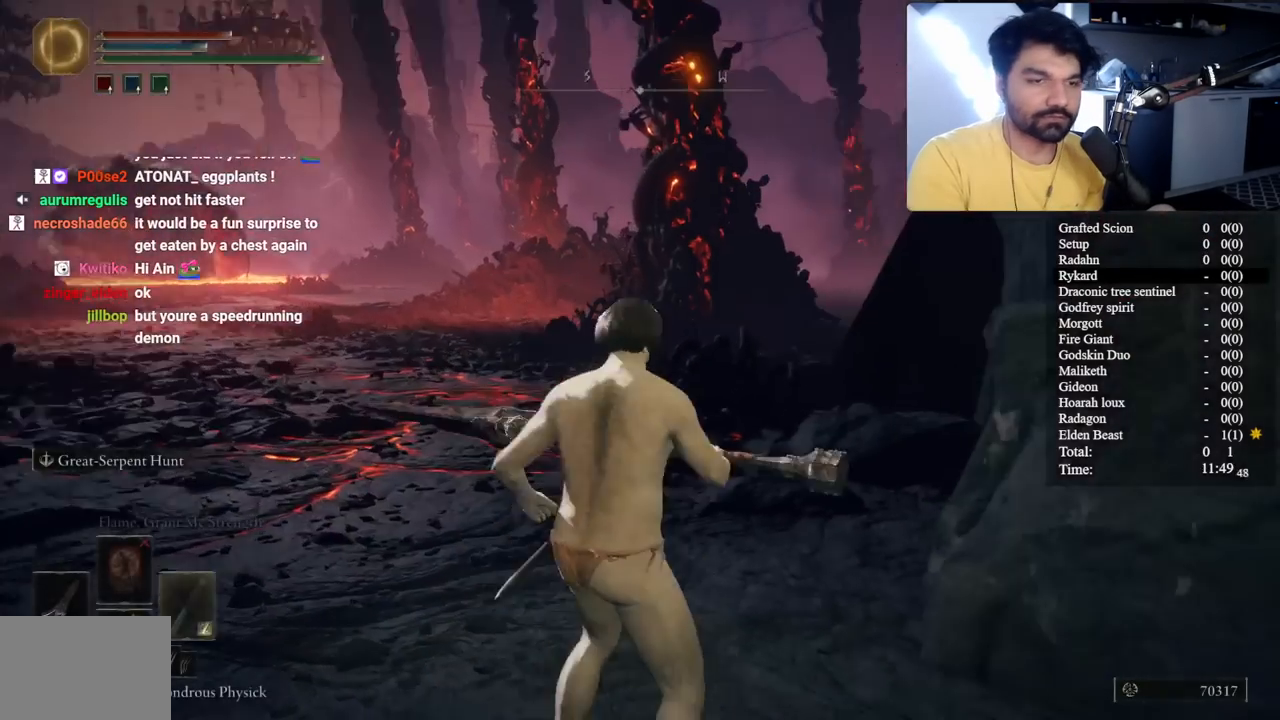
{"buttons": [], "left_stick": "up", "right_stick": "down-right", "button_events": [[33, "DPAD_RIGHT", "up"]]}
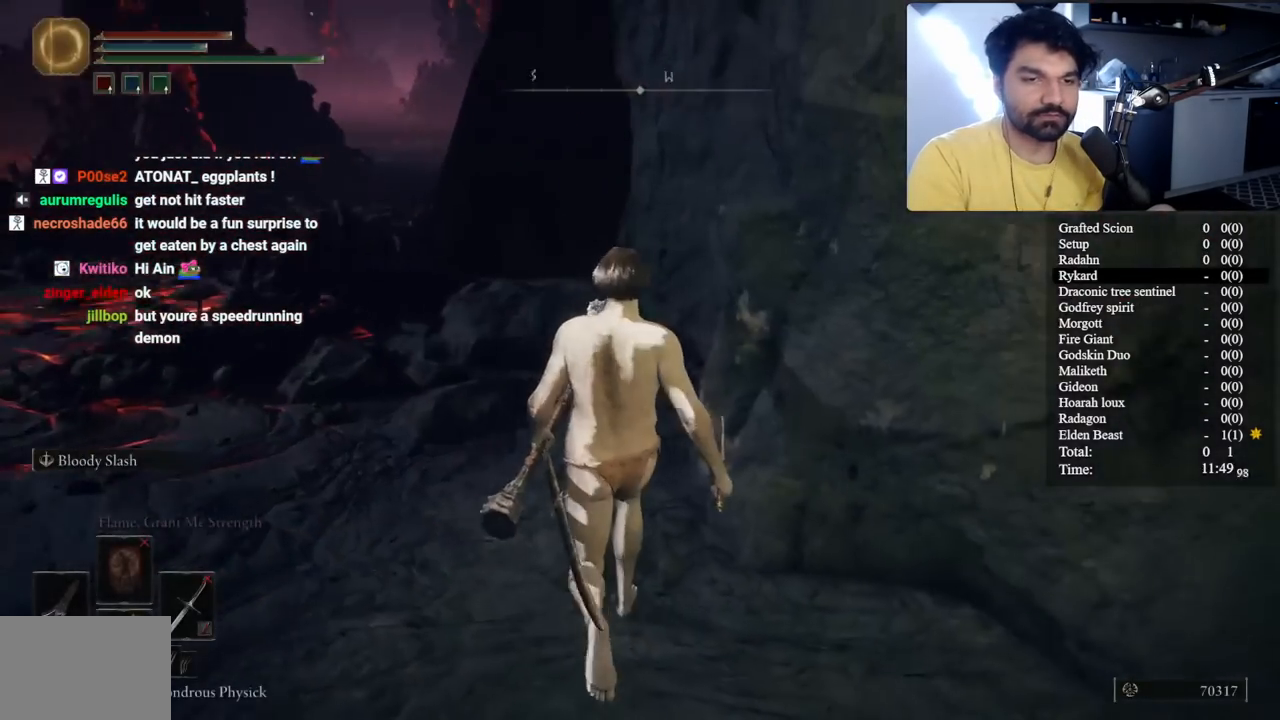
{"buttons": [], "left_stick": "up-right", "right_stick": "down-right", "button_events": []}
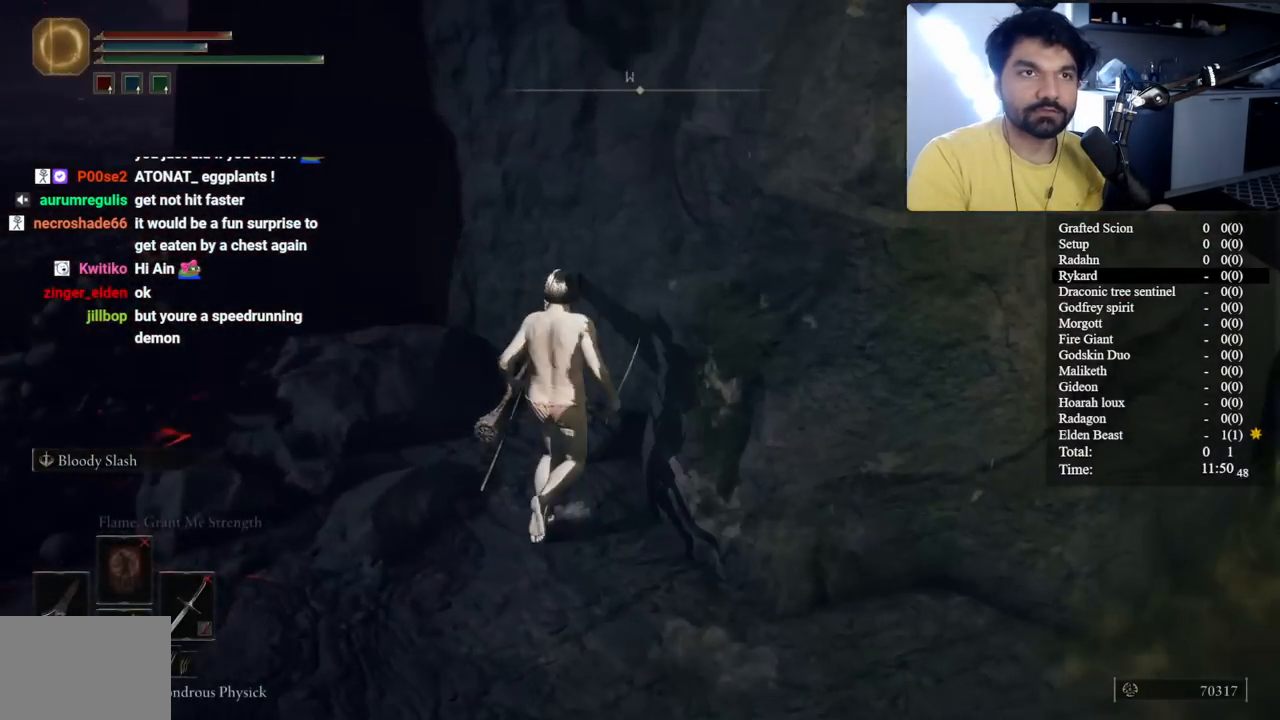
{"buttons": [], "left_stick": "up-right", "right_stick": "down-right"}
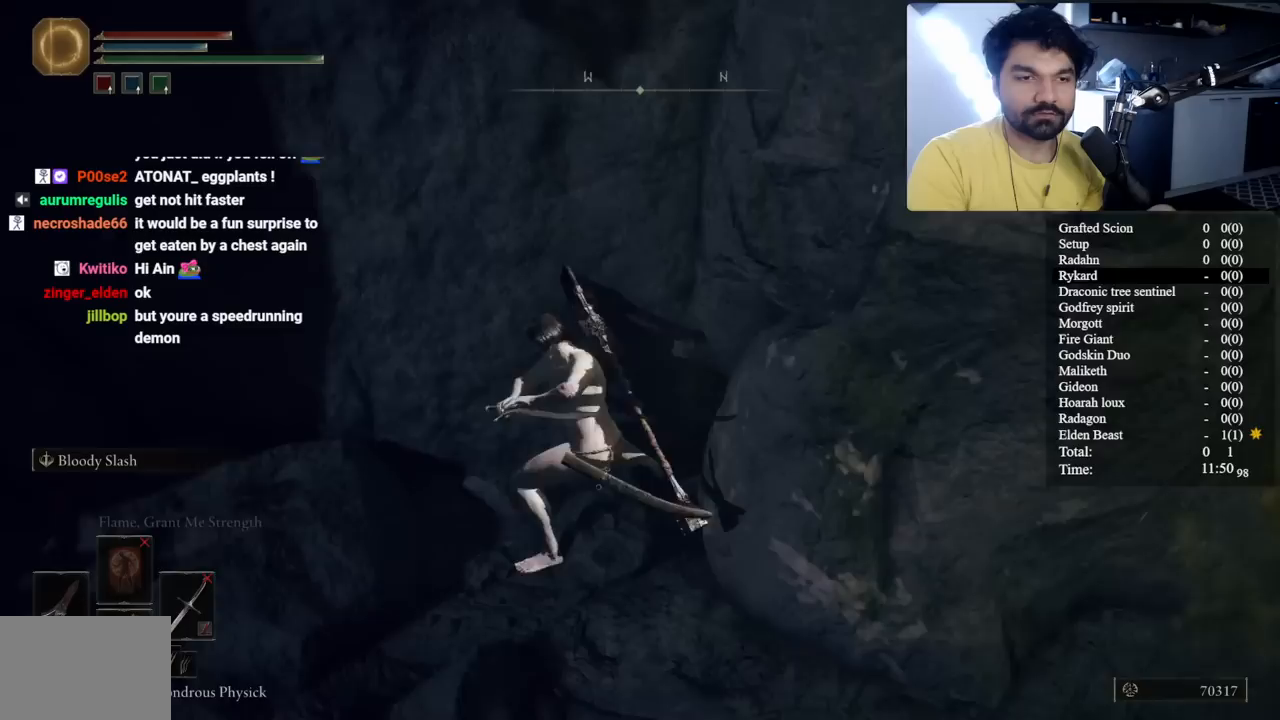
{"buttons": [], "left_stick": "up-right", "right_stick": "right", "button_events": []}
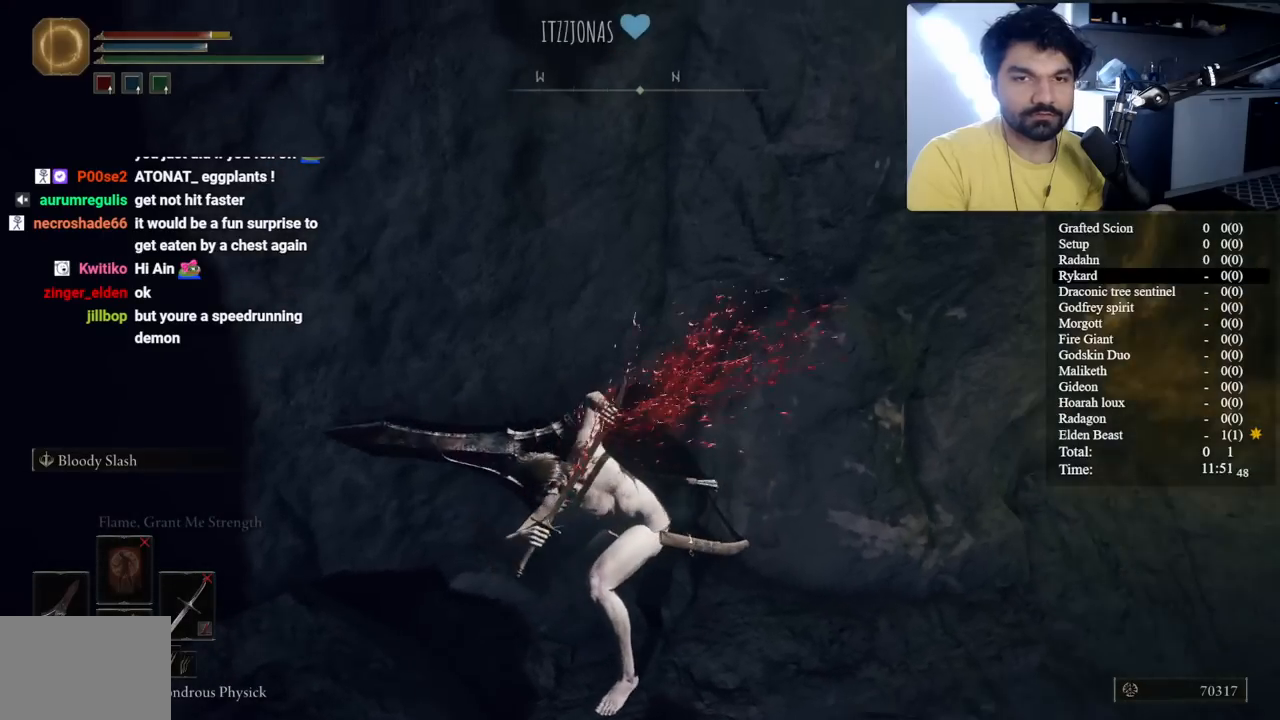
{"buttons": [], "left_stick": "up", "right_stick": "center", "button_events": []}
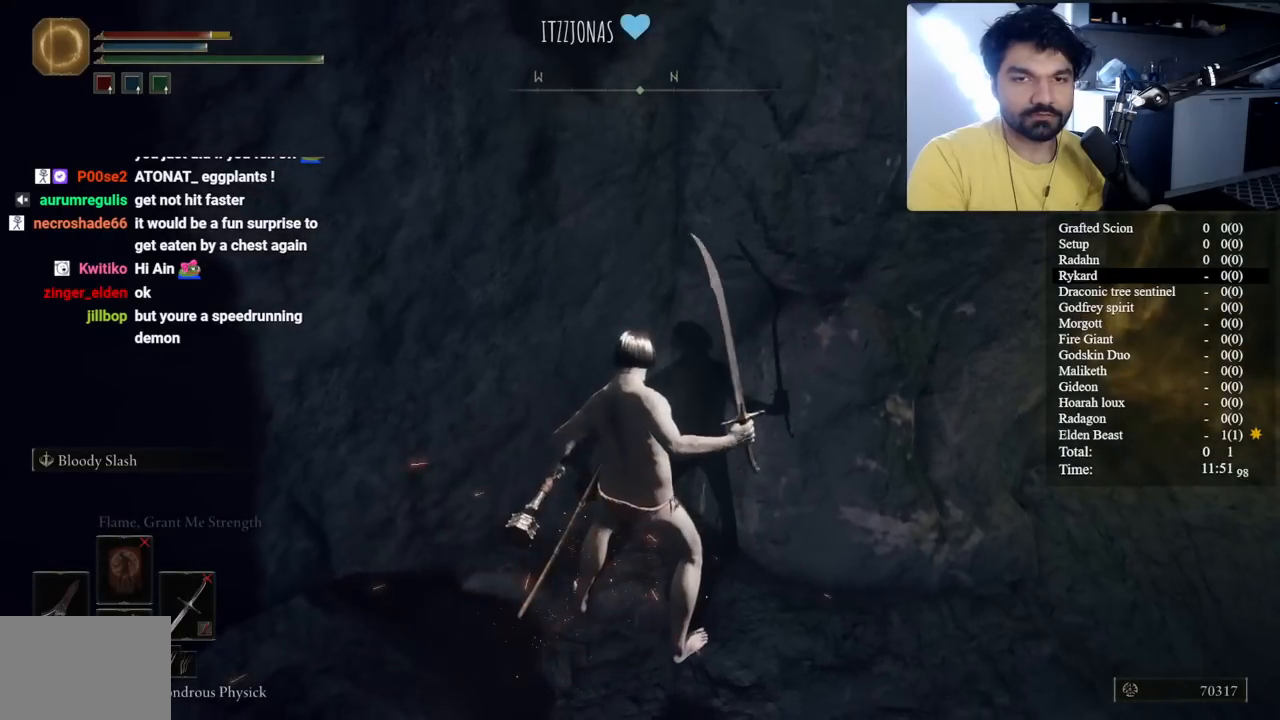
{"buttons": [], "left_stick": "up", "right_stick": "center"}